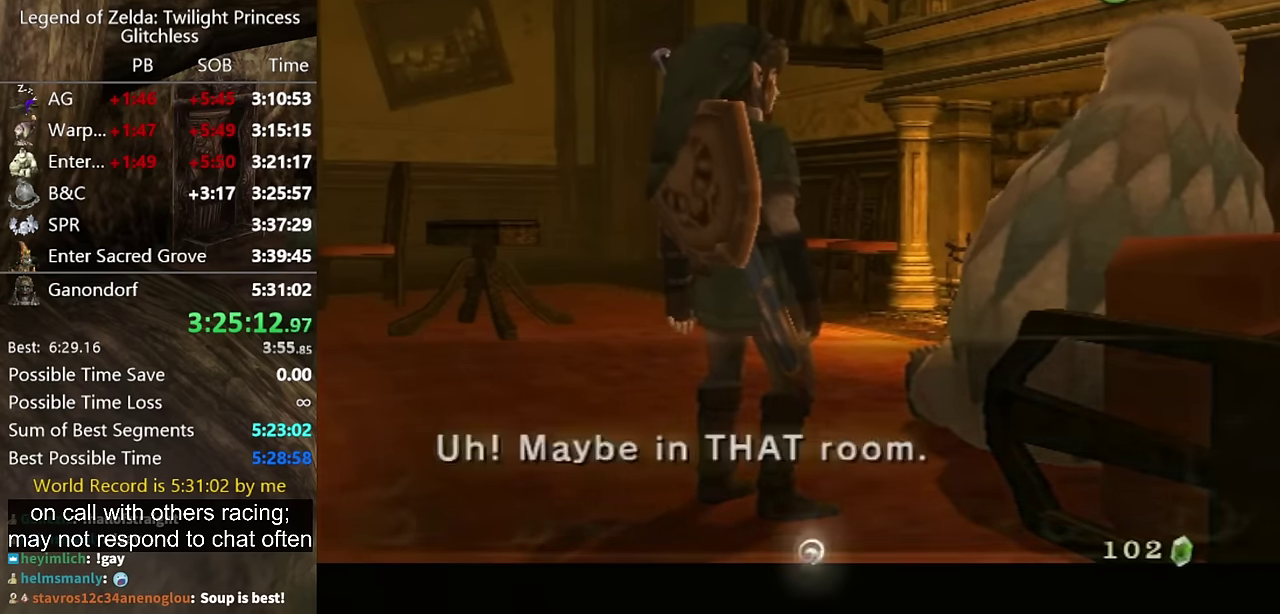
Gameplay with a controller (Nintendo layout); each line is a JSON object with the inputs held at the frame after it. "events" lists button and stick changes between this image and that frame as [ms after this image, input, new state], when the widget could be followed in between. Not read: L2 L3 R3.
{"buttons": ["B"], "left_stick": "center", "right_stick": "center", "events": [[100, "A", "up"], [100, "B", "down"], [167, "B", "up"], [233, "B", "down"], [400, "A", "down"], [400, "B", "up"], [467, "A", "up"], [467, "B", "down"]]}
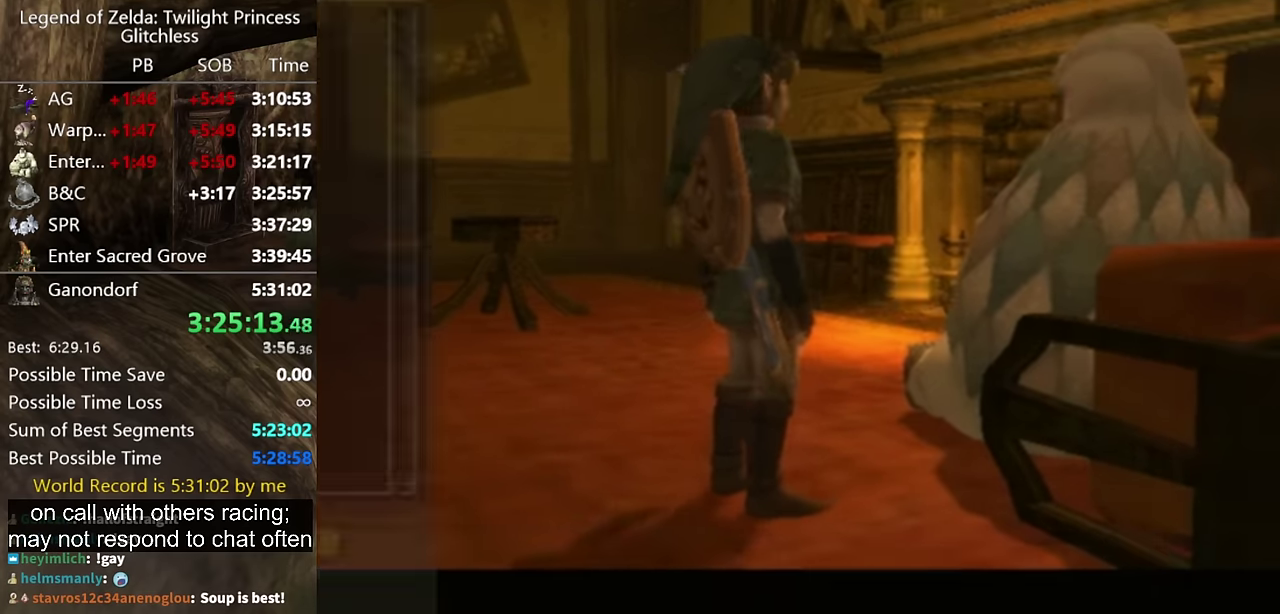
{"buttons": ["B"], "left_stick": "center", "right_stick": "center", "events": [[33, "A", "down"], [33, "B", "up"], [100, "A", "up"], [133, "B", "down"], [200, "B", "up"], [367, "B", "down"], [433, "A", "down"], [433, "B", "up"], [500, "A", "up"], [500, "B", "down"]]}
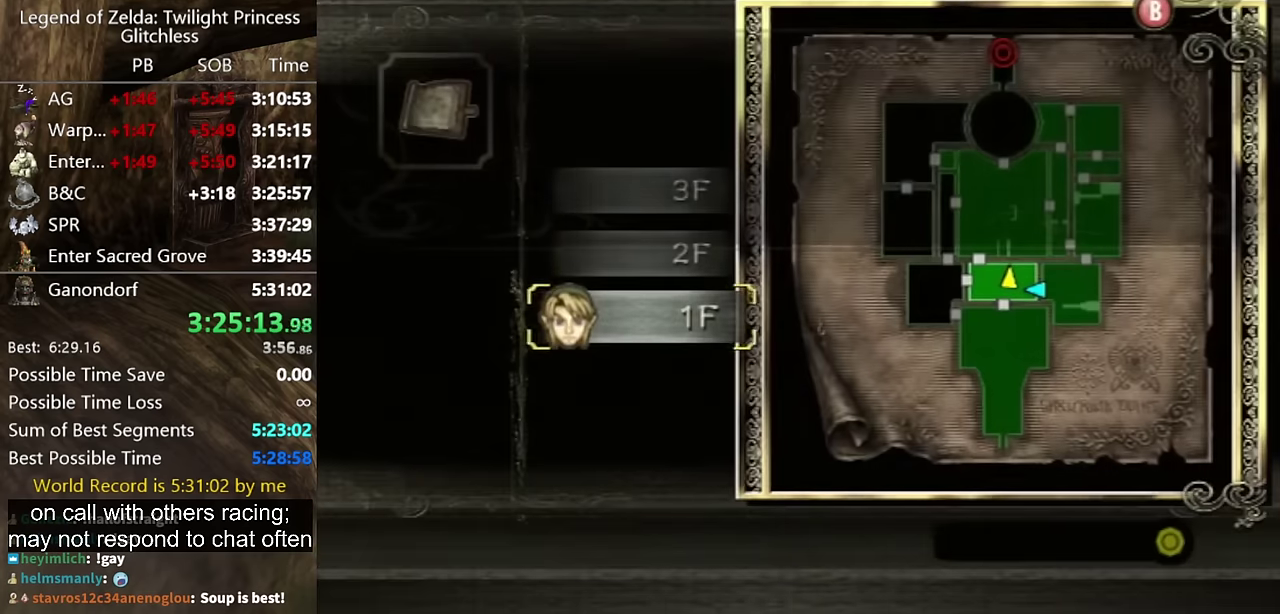
{"buttons": ["A"], "left_stick": "center", "right_stick": "center", "events": [[67, "B", "up"], [100, "A", "down"], [167, "A", "up"], [167, "B", "down"], [233, "A", "down"], [233, "B", "up"], [300, "A", "up"], [300, "B", "down"], [367, "B", "up"], [467, "A", "down"]]}
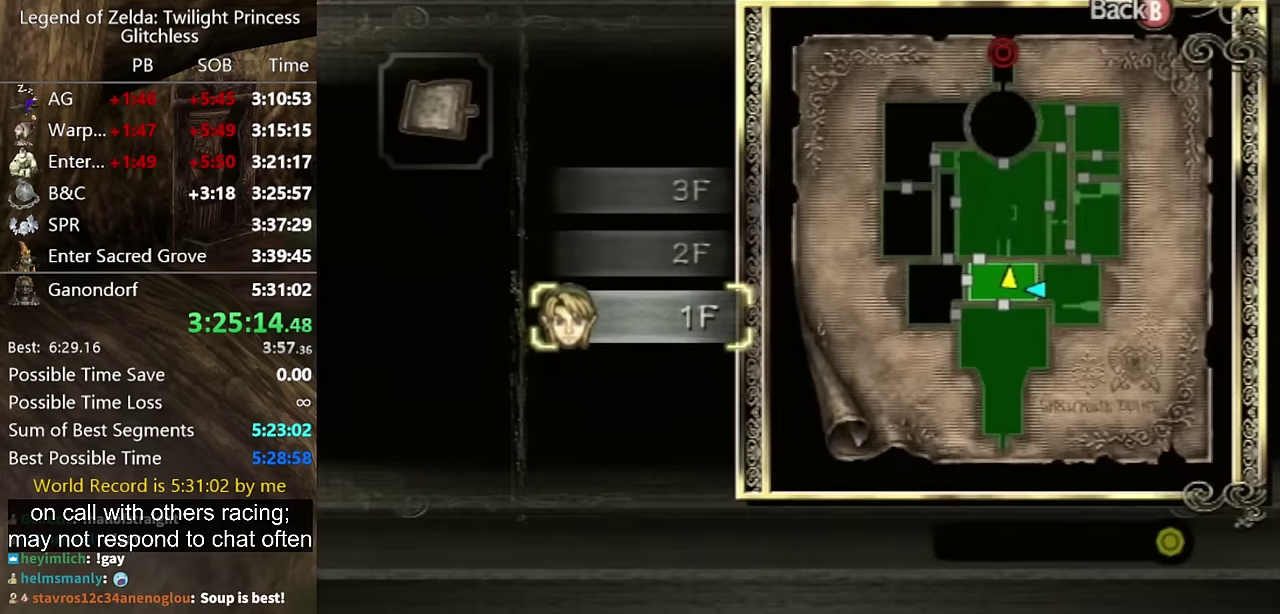
{"buttons": ["B"], "left_stick": "center", "right_stick": "center", "events": [[33, "A", "up"], [67, "B", "down"], [133, "A", "down"], [133, "B", "up"], [200, "A", "up"], [200, "B", "down"], [267, "B", "up"], [400, "A", "down"], [467, "A", "up"], [467, "B", "down"]]}
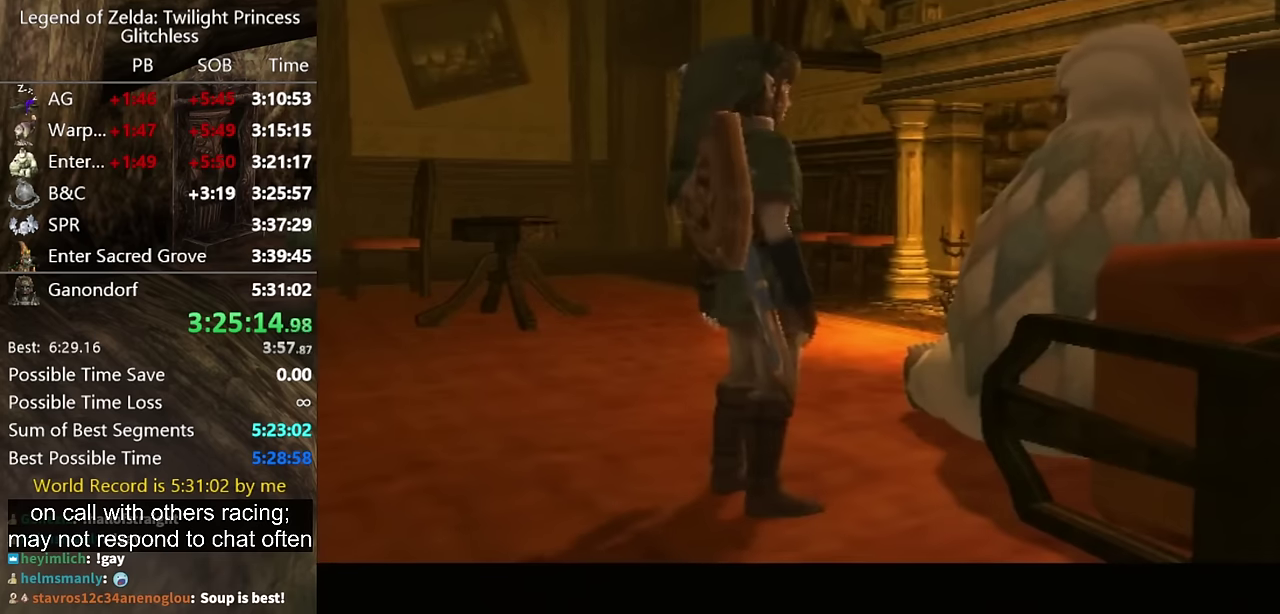
{"buttons": [], "left_stick": "center", "right_stick": "center", "events": [[34, "B", "up"], [67, "A", "down"], [134, "A", "up"], [200, "A", "down"], [267, "A", "up"], [267, "B", "down"], [334, "B", "up"], [434, "A", "down"], [500, "A", "up"]]}
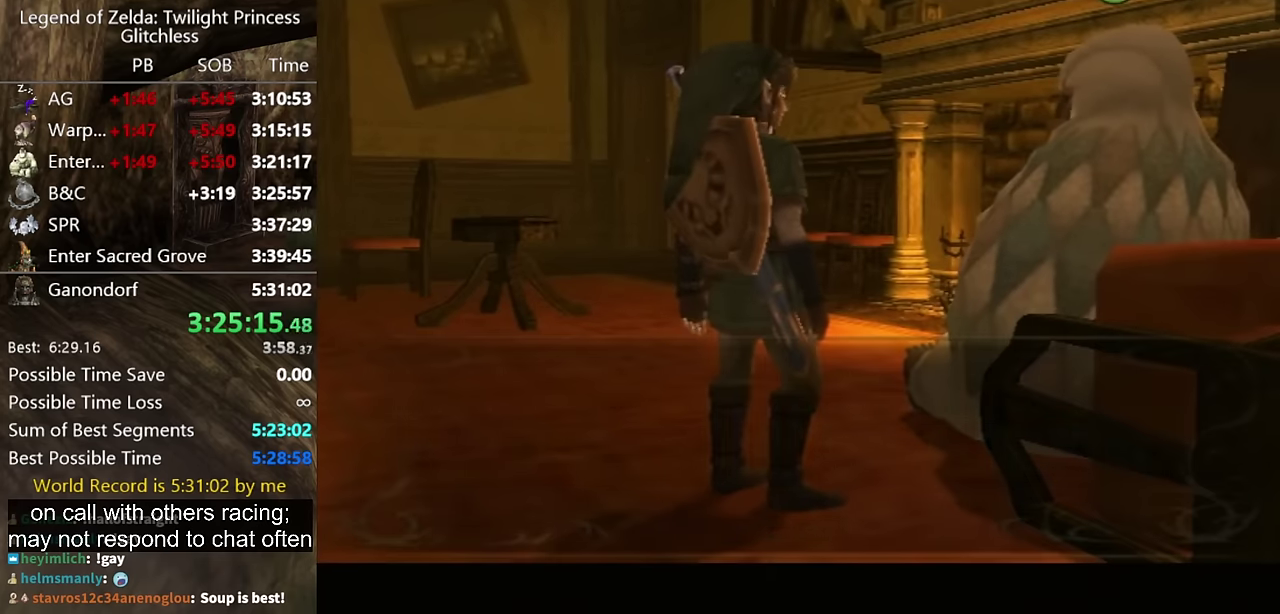
{"buttons": ["A"], "left_stick": "center", "right_stick": "center", "events": [[67, "A", "down"], [134, "A", "up"], [167, "B", "down"], [334, "B", "up"], [467, "A", "down"]]}
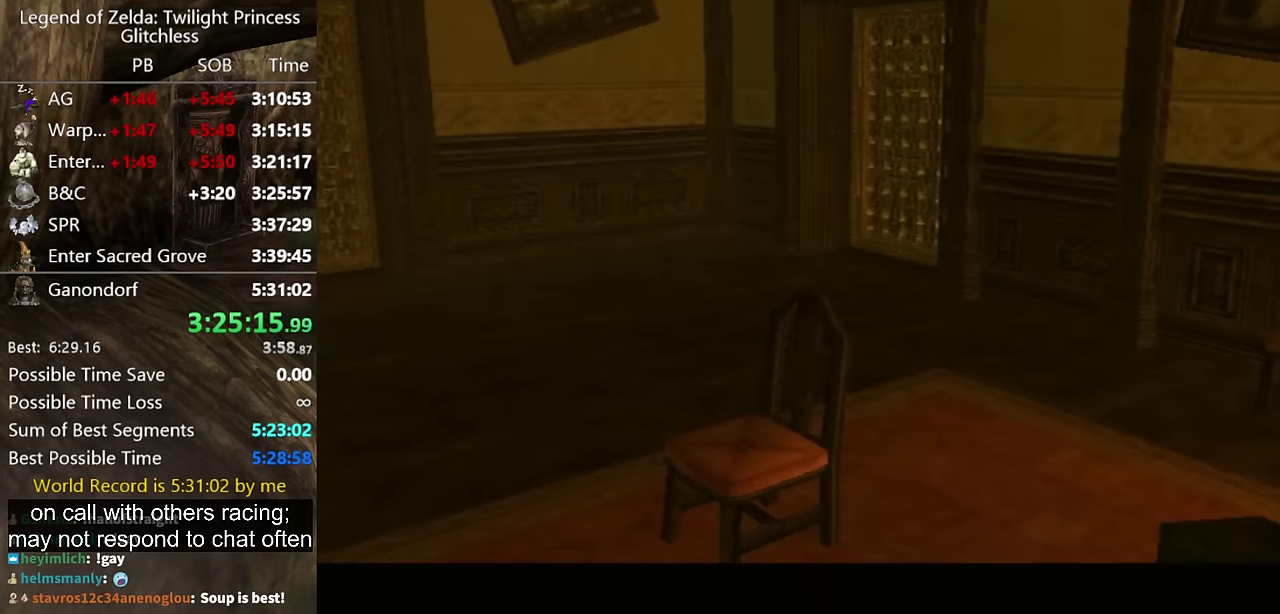
{"buttons": ["A"], "left_stick": "center", "right_stick": "center", "events": [[34, "A", "up"], [34, "B", "down"], [100, "A", "down"], [100, "B", "up"], [167, "A", "up"], [167, "B", "down"], [234, "A", "down"], [234, "B", "up"], [300, "A", "up"], [367, "A", "down"]]}
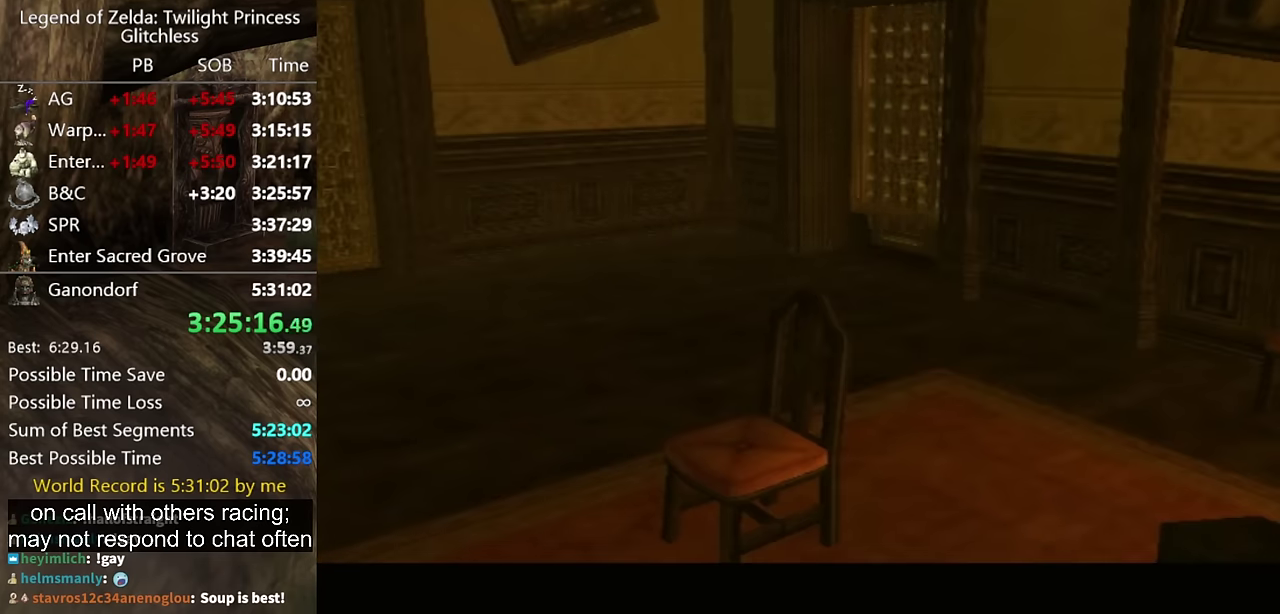
{"buttons": [], "left_stick": "up-left", "right_stick": "center", "events": [[34, "A", "up"], [67, "B", "down"], [100, "B", "up"], [100, "A", "down"], [300, "A", "up"], [400, "left_stick", "up-left"]]}